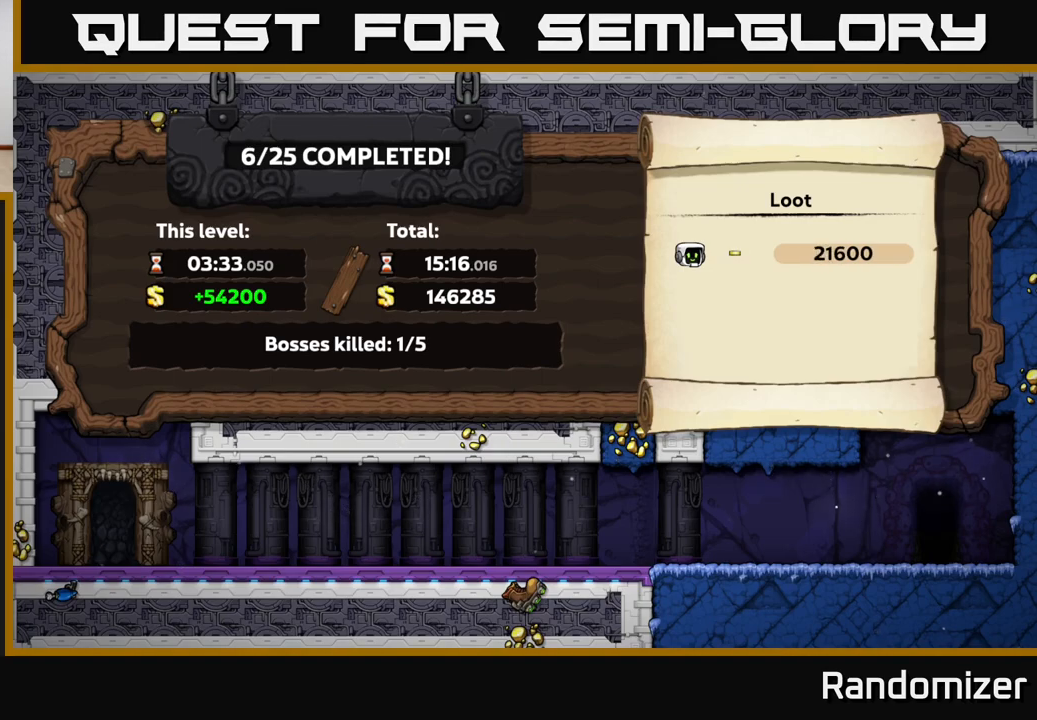
Gameplay with a controller (Xbox layout); each line is a JSON object with the inputs held at the frame after it. "events" lists button and stick changes between this image and that frame as [ms after this image, input, new state], when the widget could be followed in between.
{"buttons": ["A"], "left_stick": "center", "right_stick": "center", "events": [[450, "A", "down"]]}
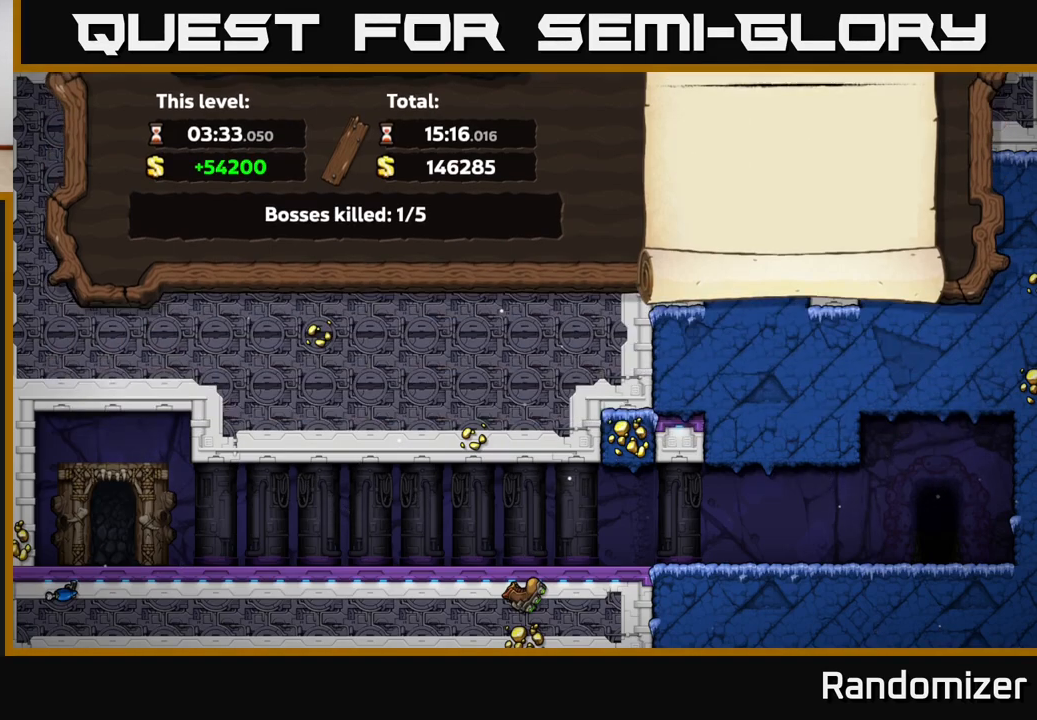
{"buttons": [], "left_stick": "center", "right_stick": "center", "events": [[100, "A", "up"]]}
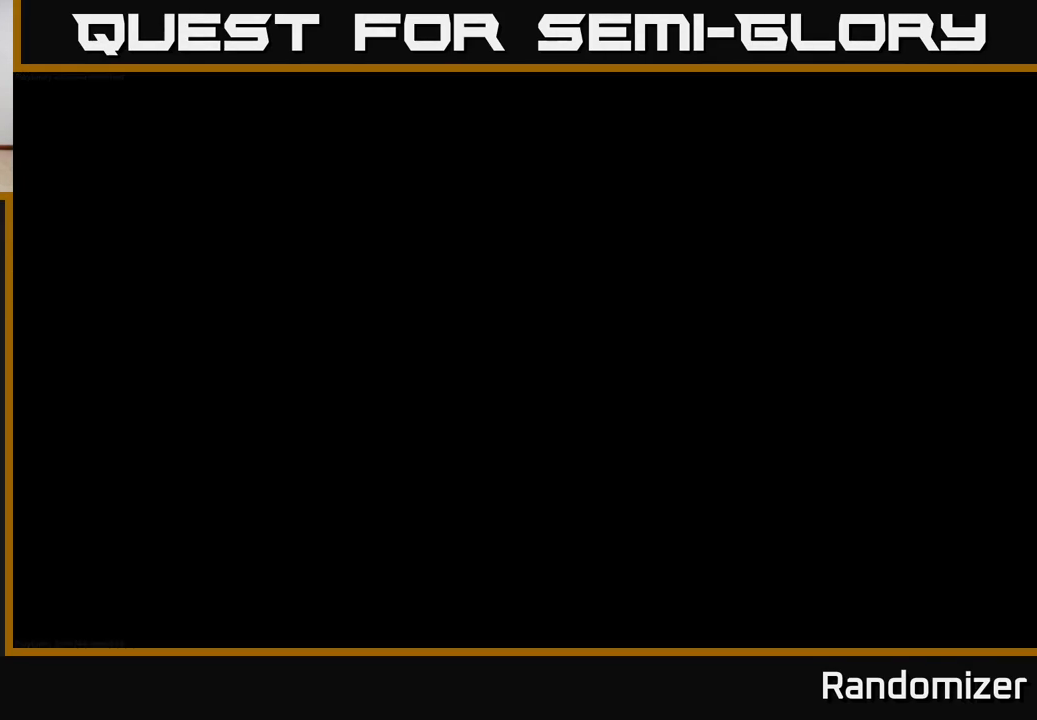
{"buttons": [], "left_stick": "center", "right_stick": "center", "events": []}
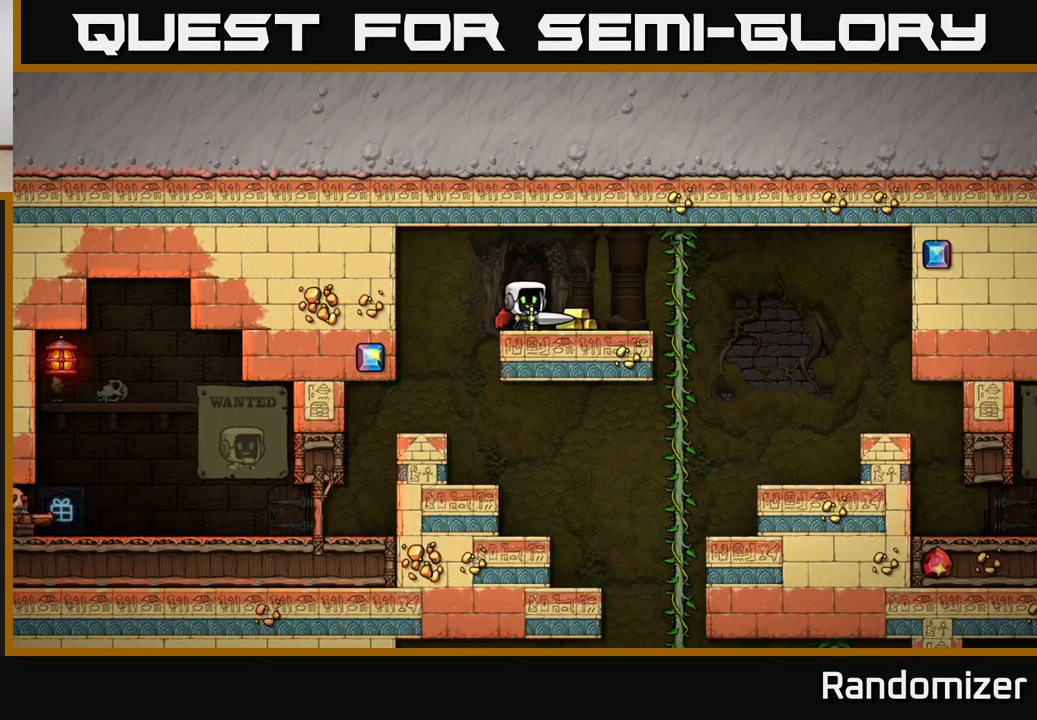
{"buttons": [], "left_stick": "right", "right_stick": "center", "events": [[417, "left_stick", "right"]]}
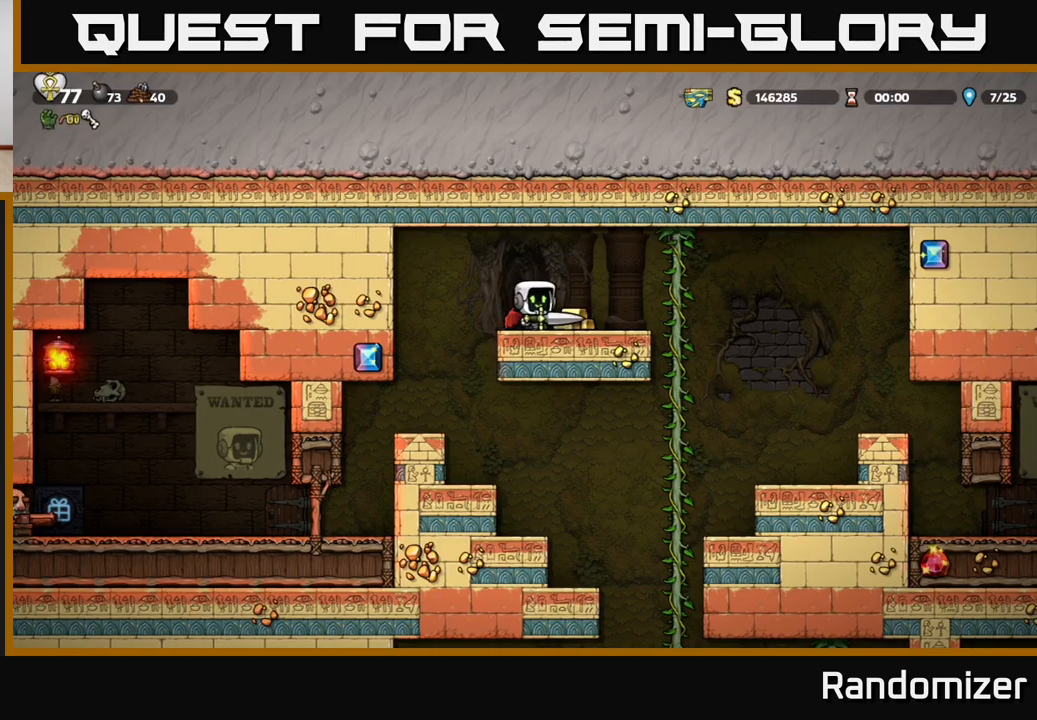
{"buttons": [], "left_stick": "center", "right_stick": "center", "events": [[117, "left_stick", "left"], [267, "left_stick", "center"]]}
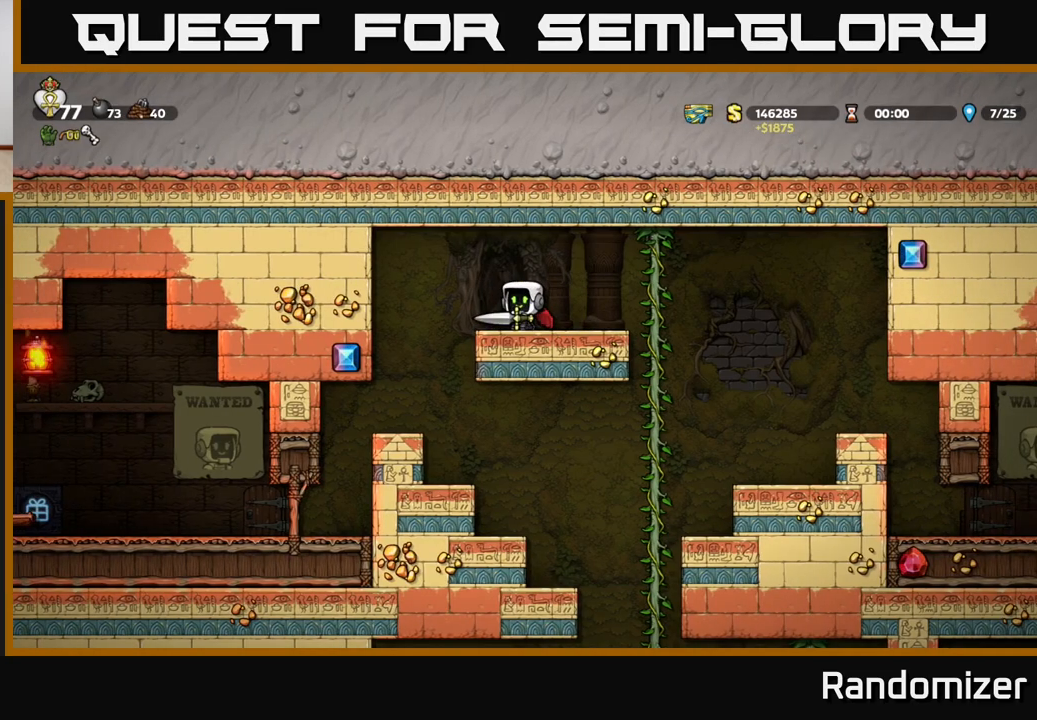
{"buttons": [], "left_stick": "right", "right_stick": "center", "events": [[67, "left_stick", "left"], [217, "left_stick", "right"]]}